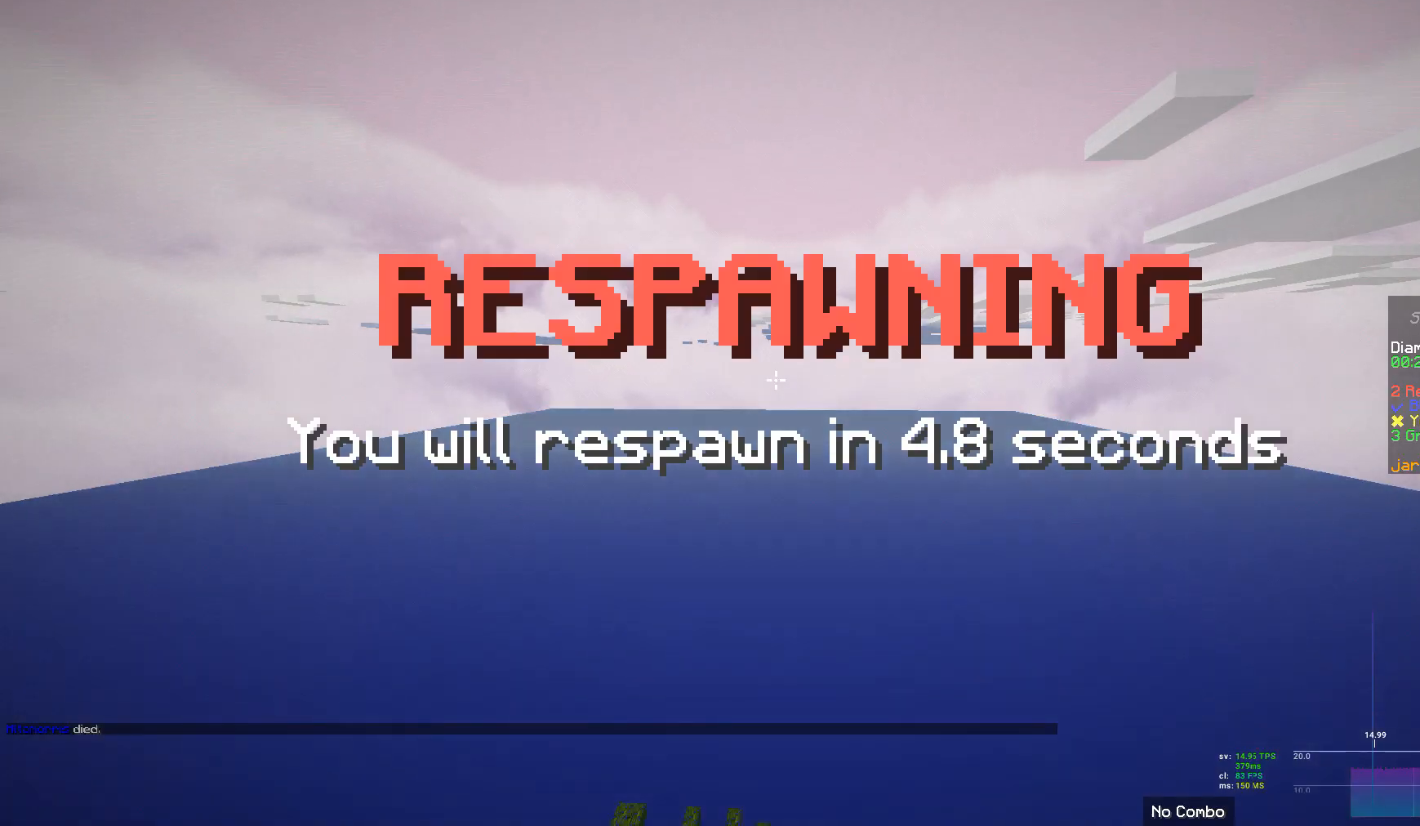
Gameplay with keyboard and mouse; each line is a JSON object with the keys and mouse buttons held at the frame after it. "events" lists presses ("down") and releases ("up") of "a", "d", "s", "w", "mouse_left" and "mouse_right" between this image and that frame as [ms after this image, input, new state], when the widget could be followed in between. "mouse_left", "mouse_right" = the "left", "right" buttons of the "mouse" list. No other keys are recorded. Fast repeated clicks can show as one long hold. Mouse movement is not recorded.
{"keys": [], "mouse": [], "events": []}
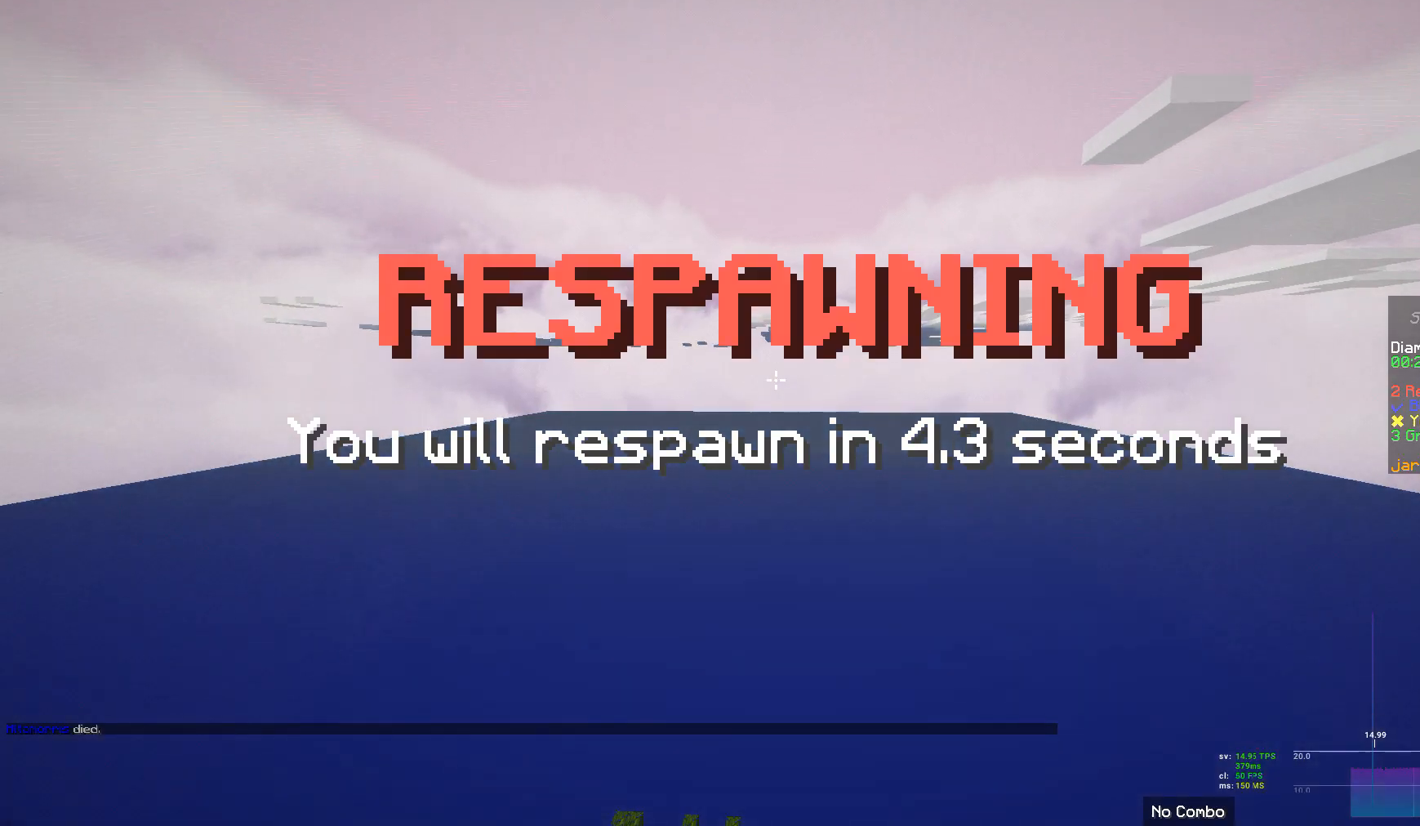
{"keys": [], "mouse": [], "events": []}
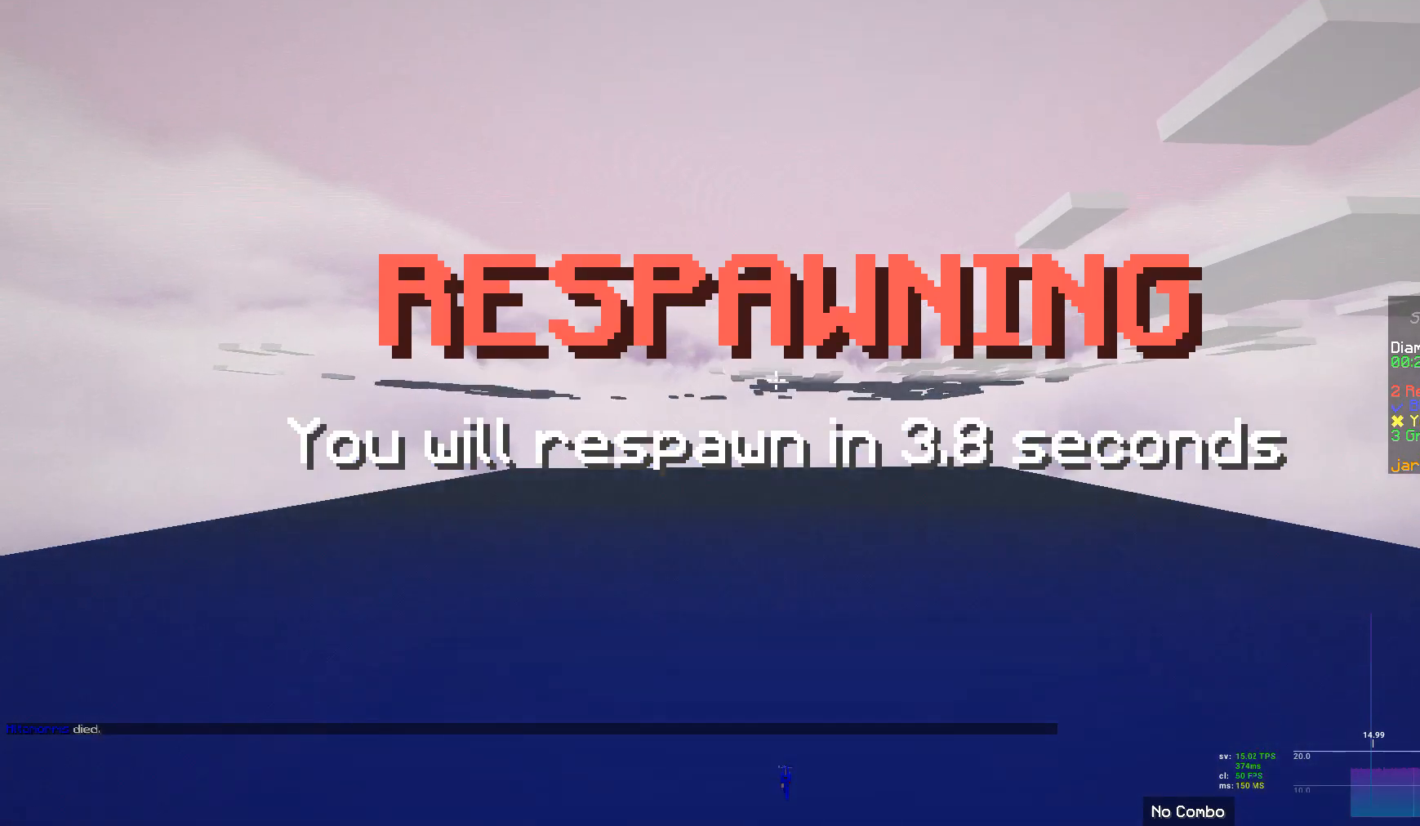
{"keys": [], "mouse": [], "events": []}
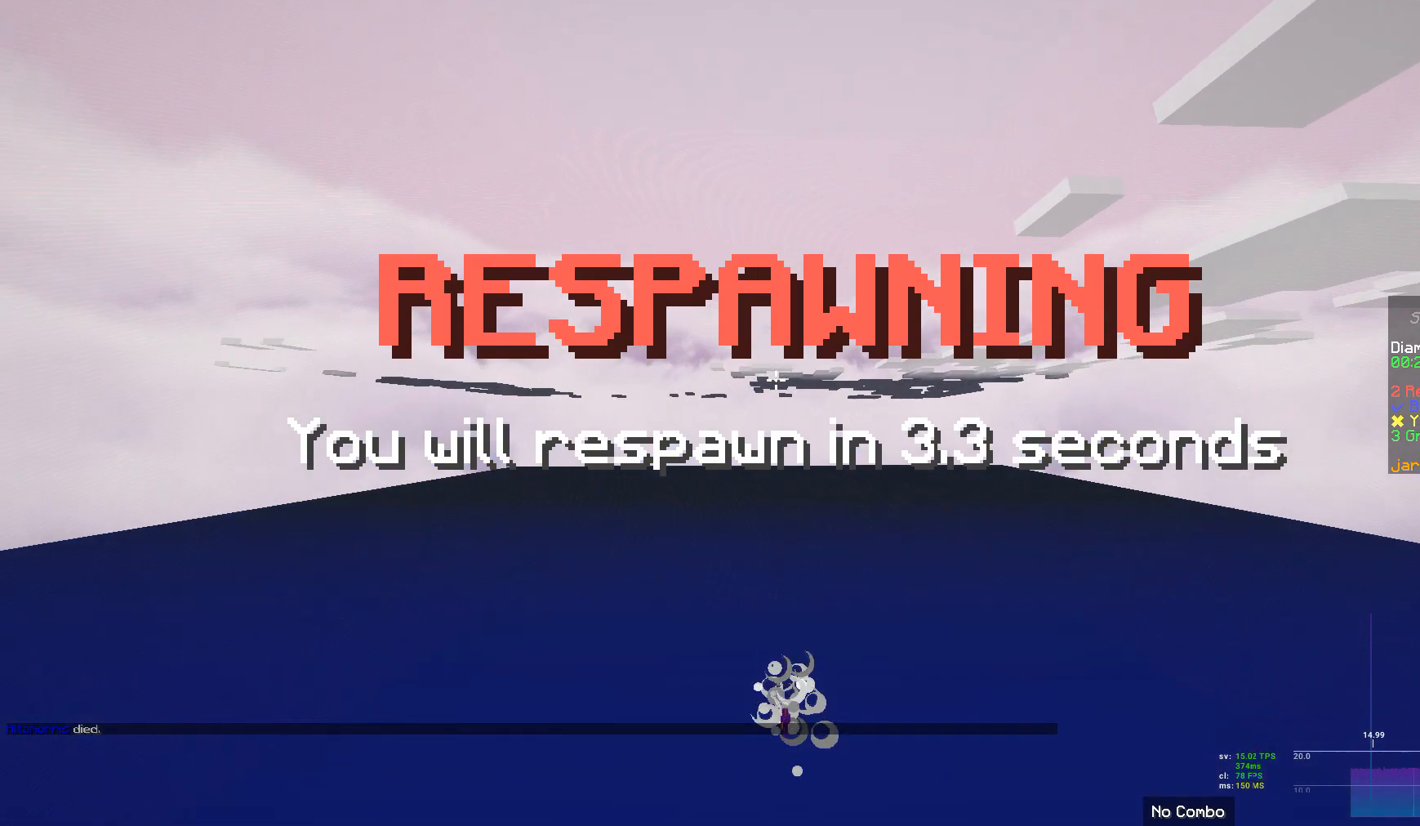
{"keys": [], "mouse": [], "events": []}
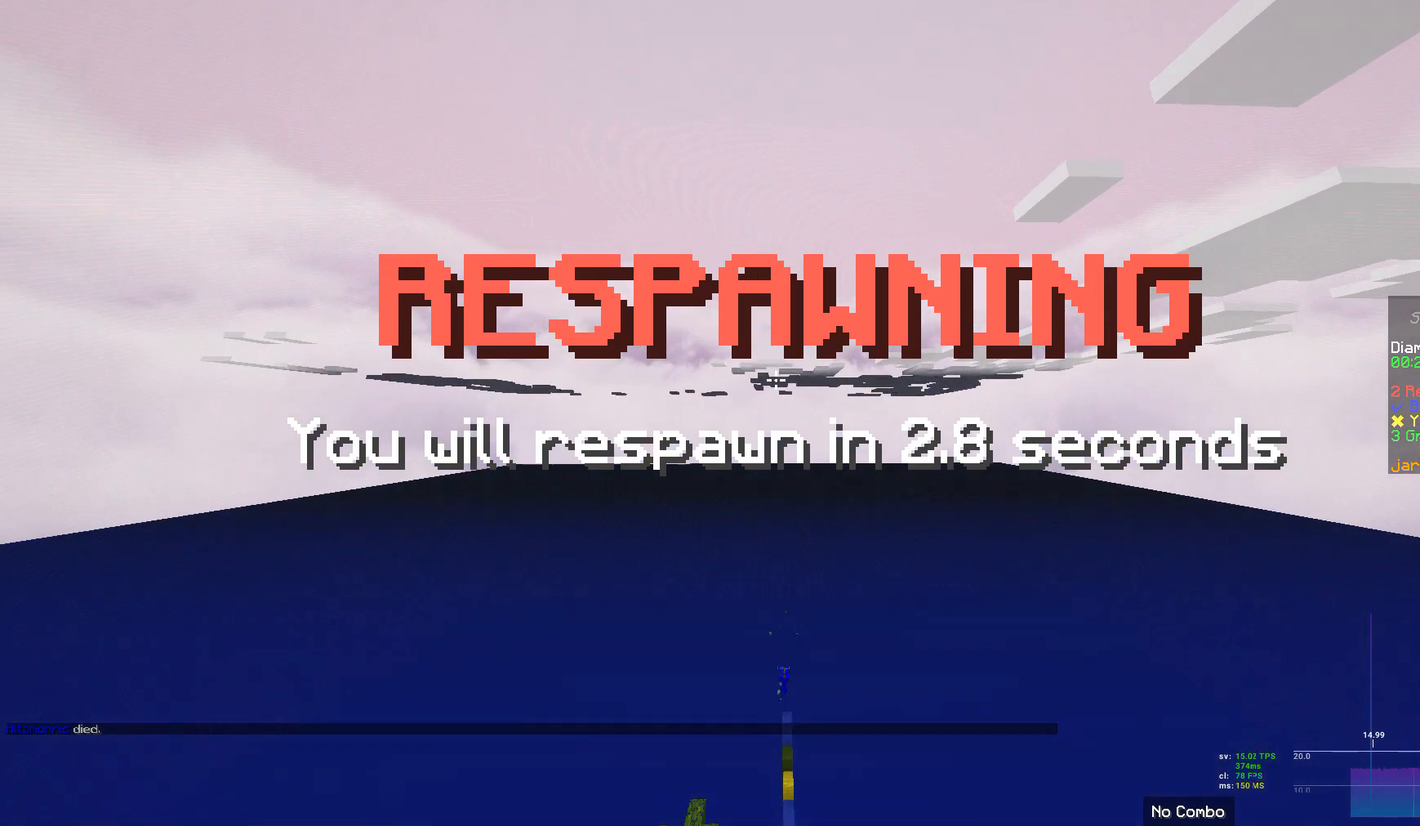
{"keys": [], "mouse": [], "events": []}
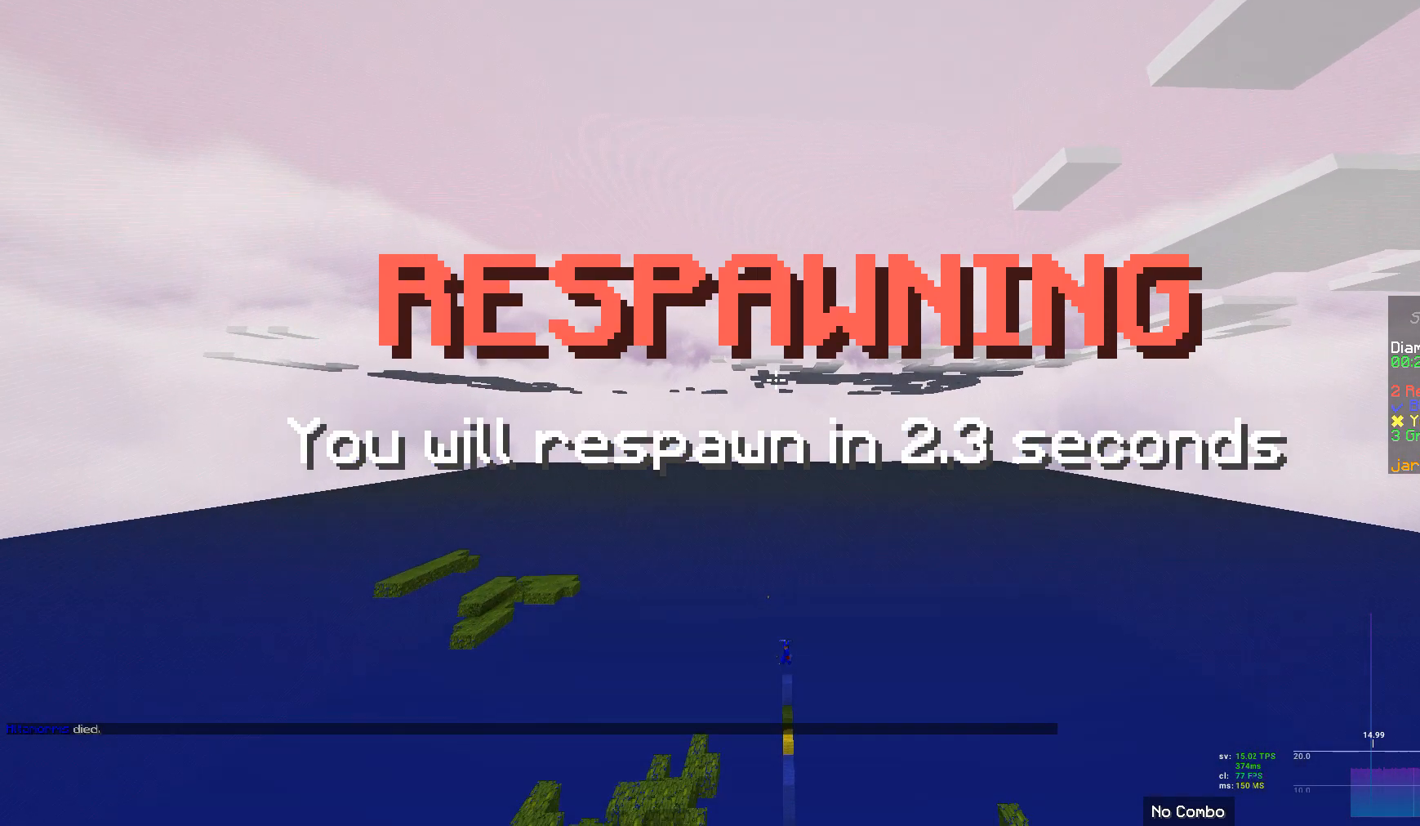
{"keys": [], "mouse": [], "events": []}
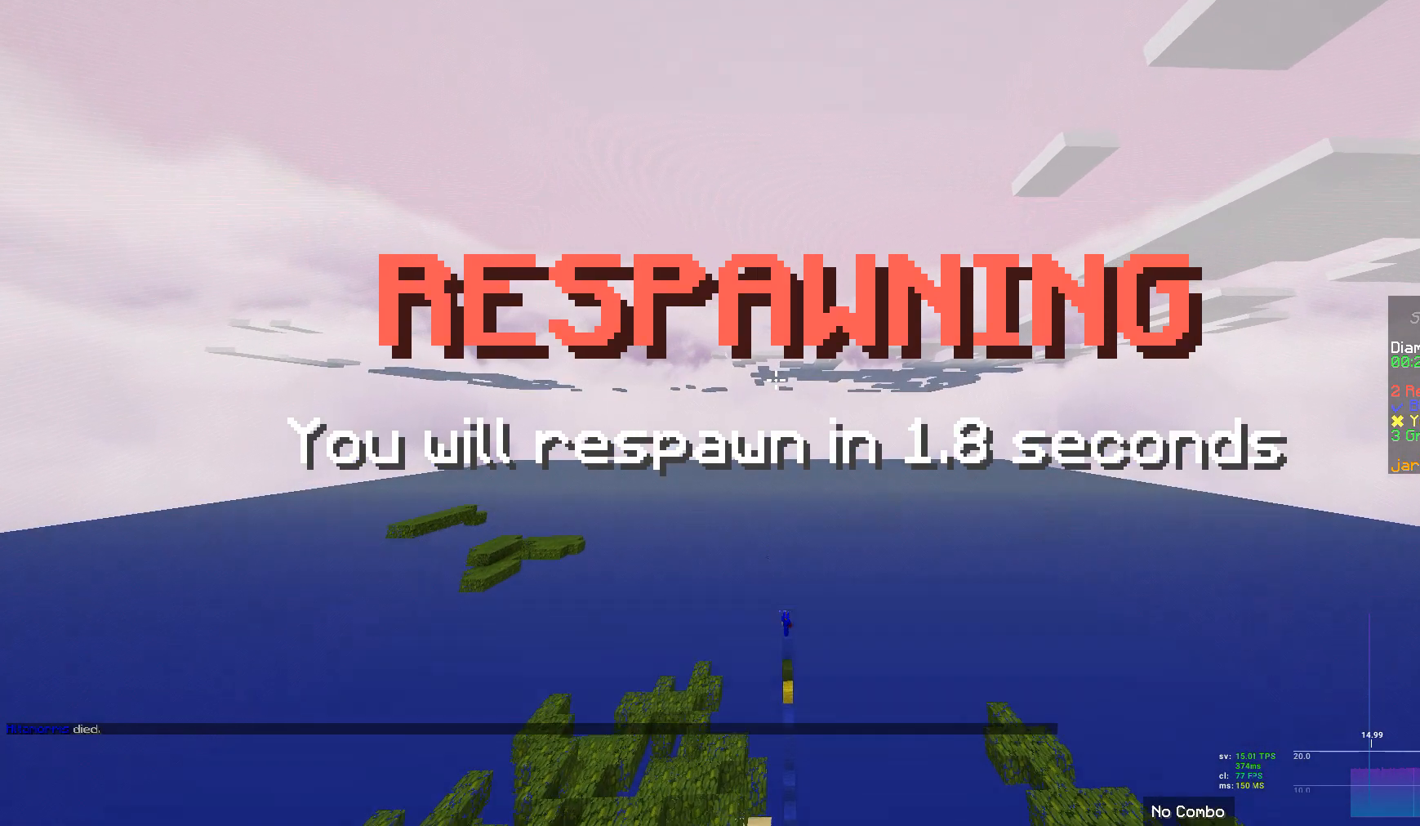
{"keys": [], "mouse": [], "events": []}
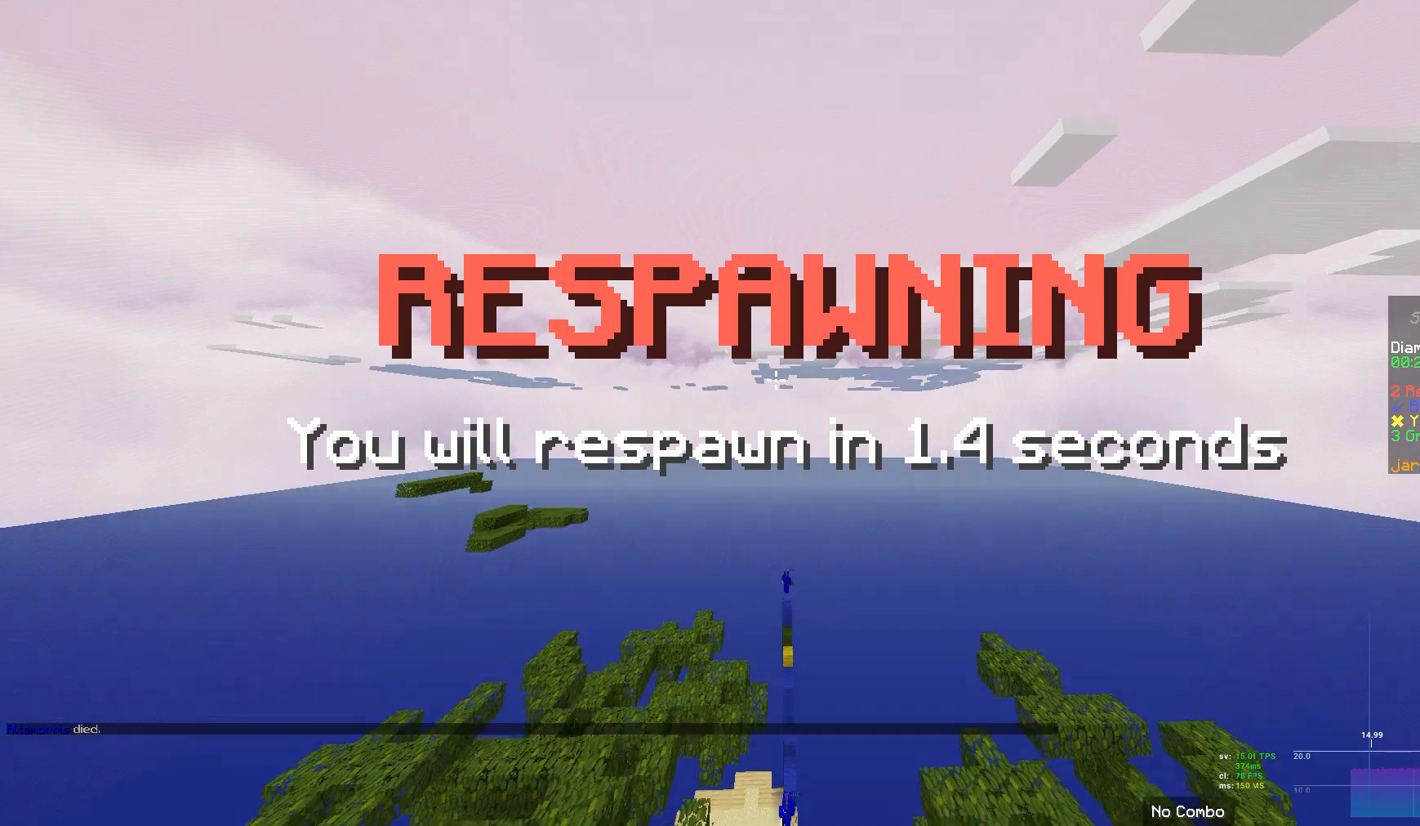
{"keys": [], "mouse": [], "events": []}
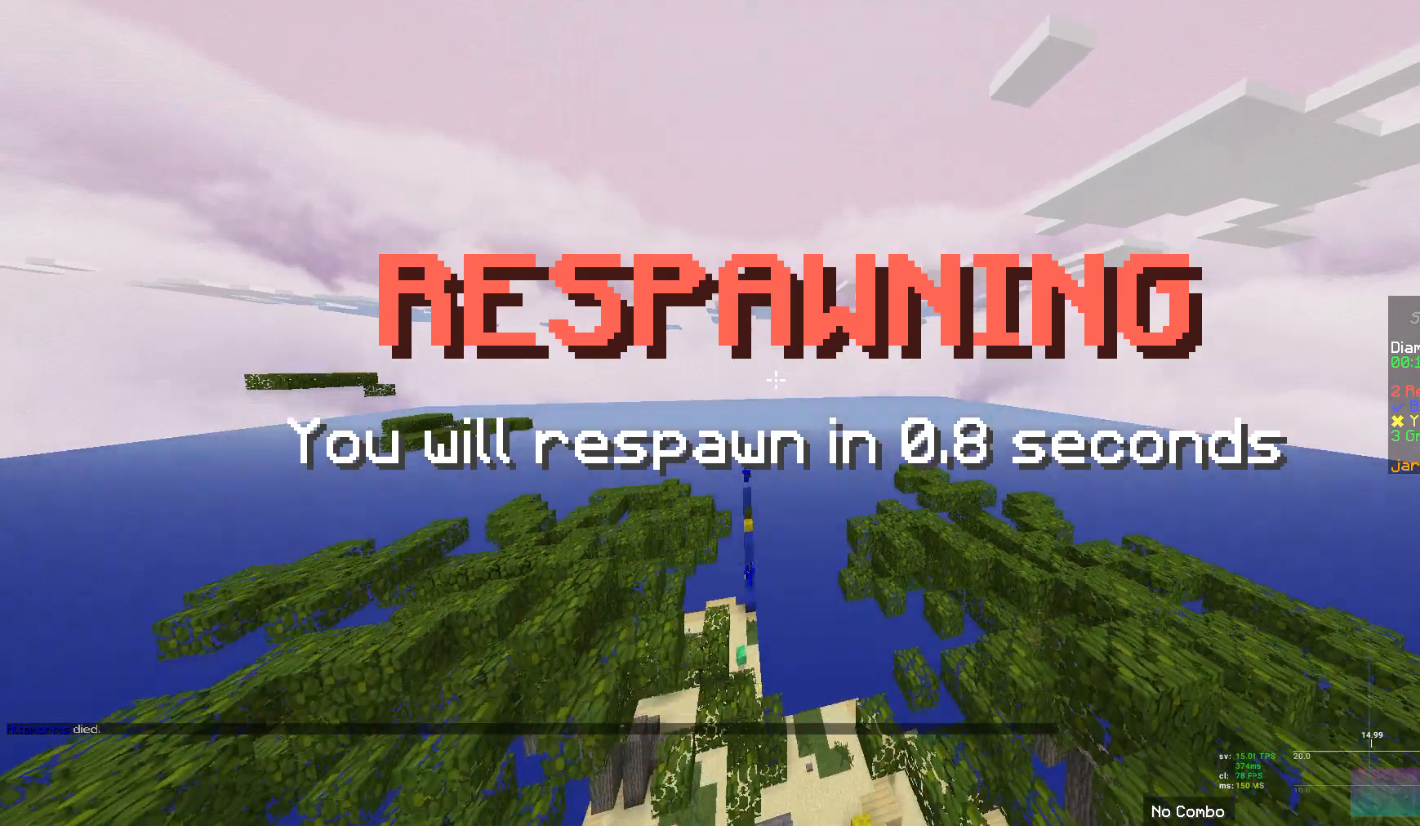
{"keys": ["s"], "mouse": [], "events": [[104, "s", "down"]]}
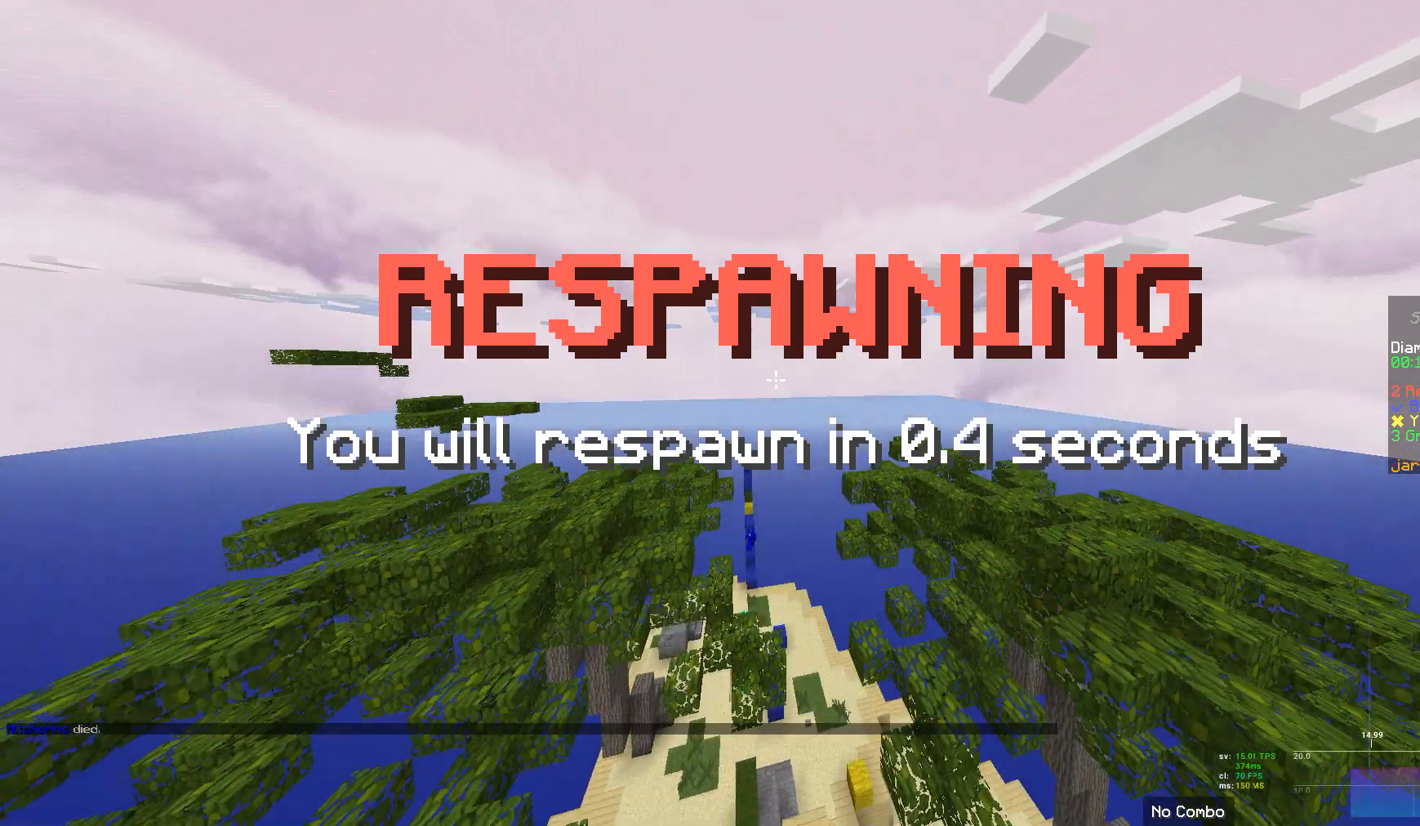
{"keys": ["s"], "mouse": [], "events": []}
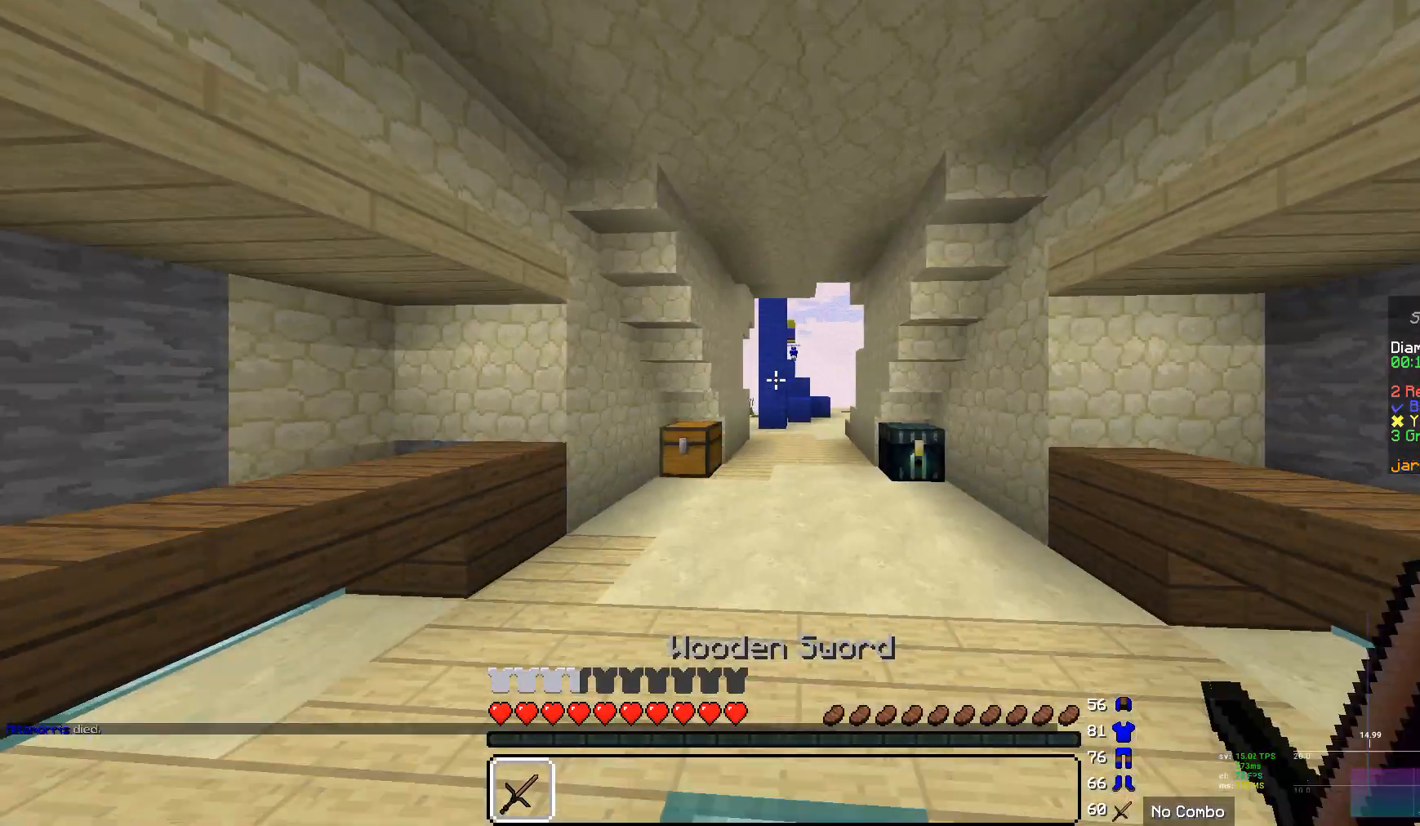
{"keys": ["s"], "mouse": [], "events": []}
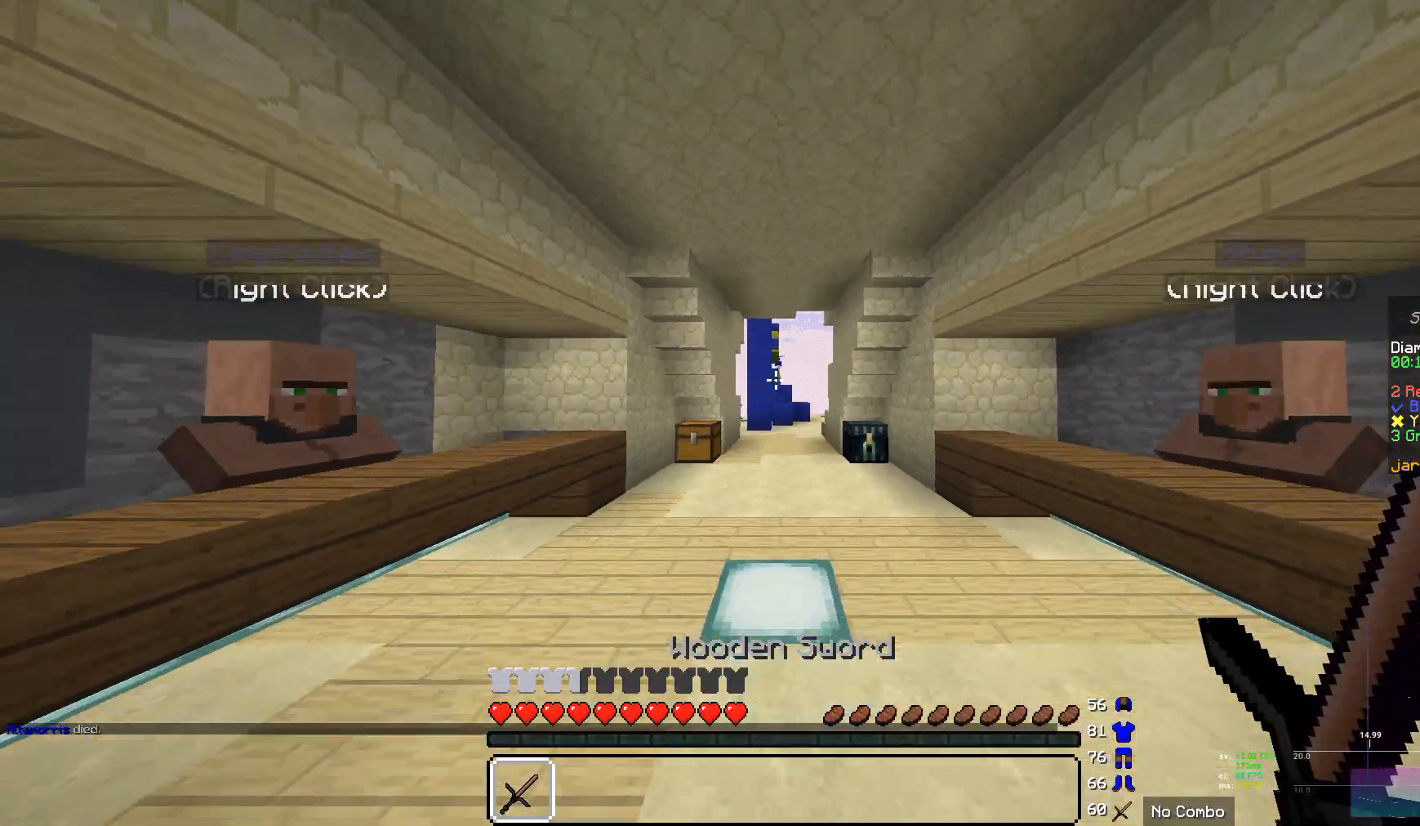
{"keys": [], "mouse": [], "events": [[448, "s", "up"]]}
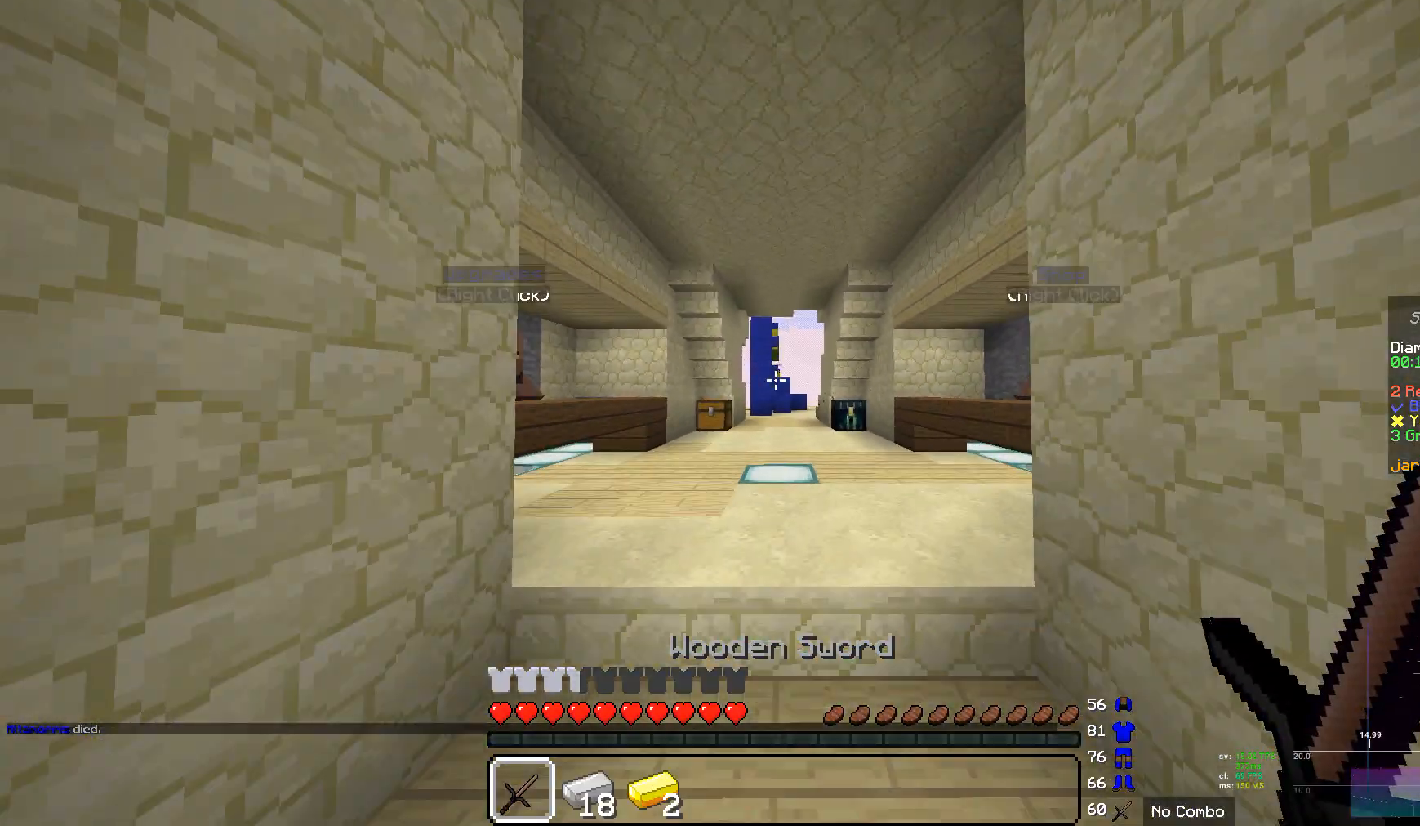
{"keys": ["w"], "mouse": [], "events": [[138, "w", "down"]]}
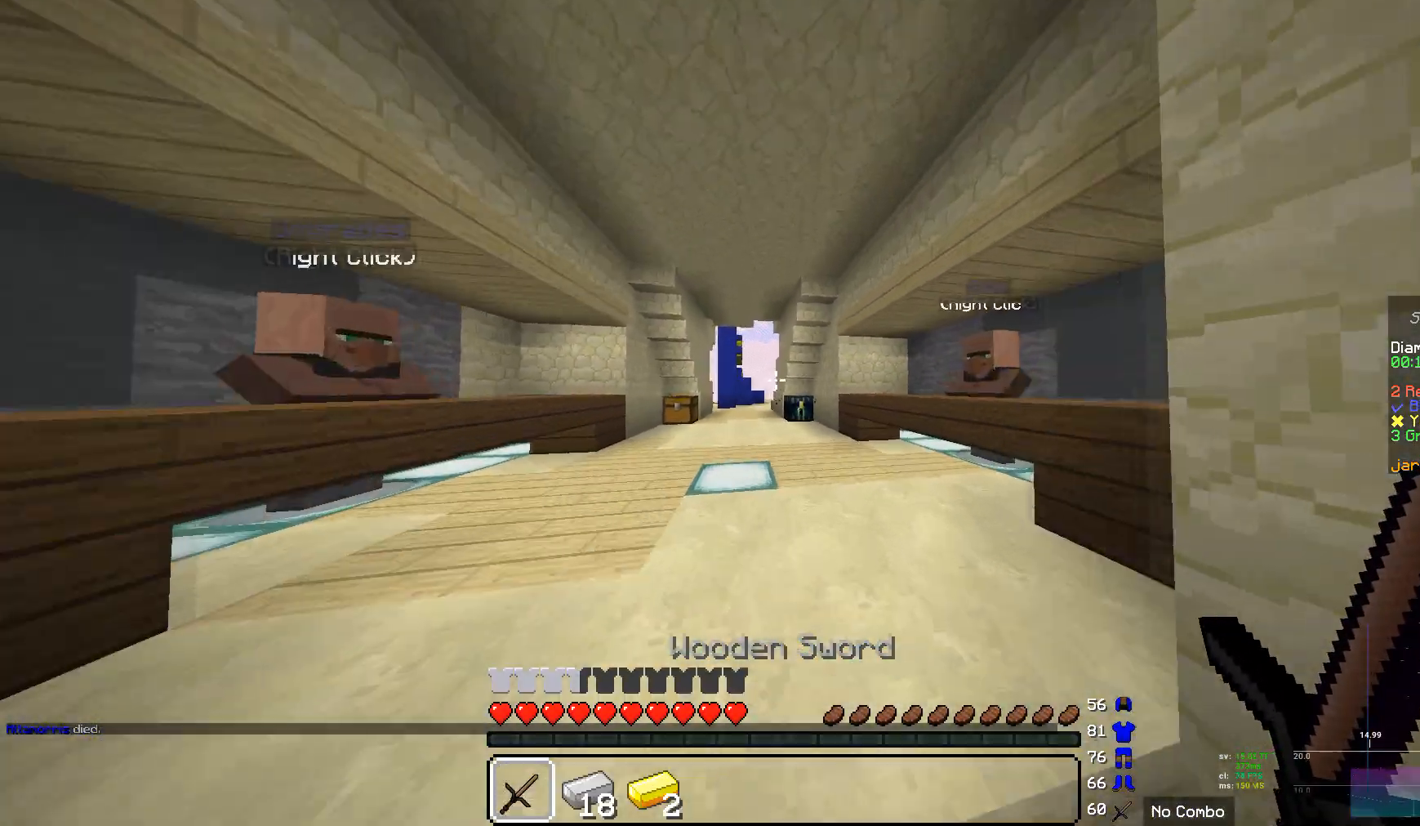
{"keys": ["w"], "mouse": [], "events": []}
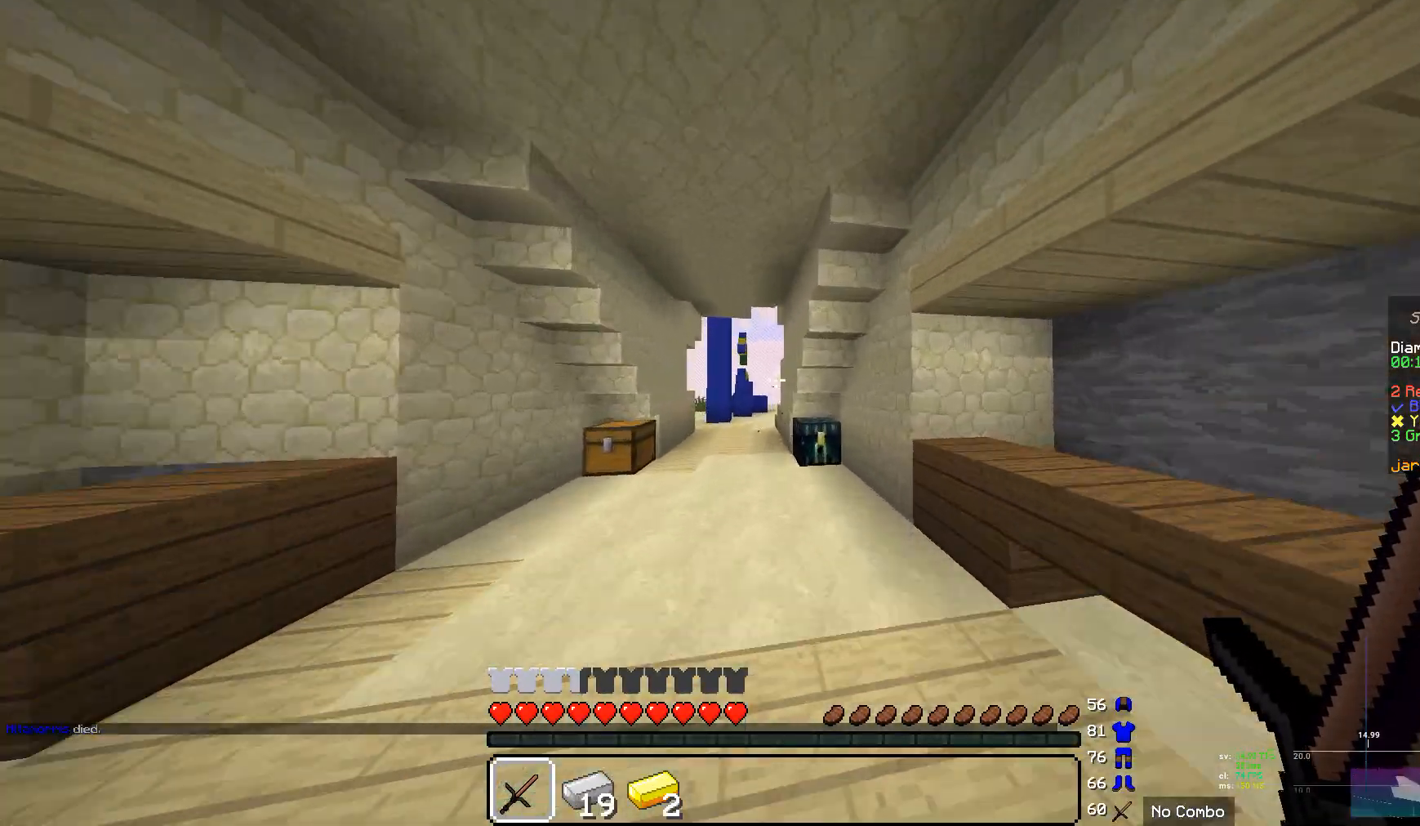
{"keys": ["w"], "mouse": [], "events": []}
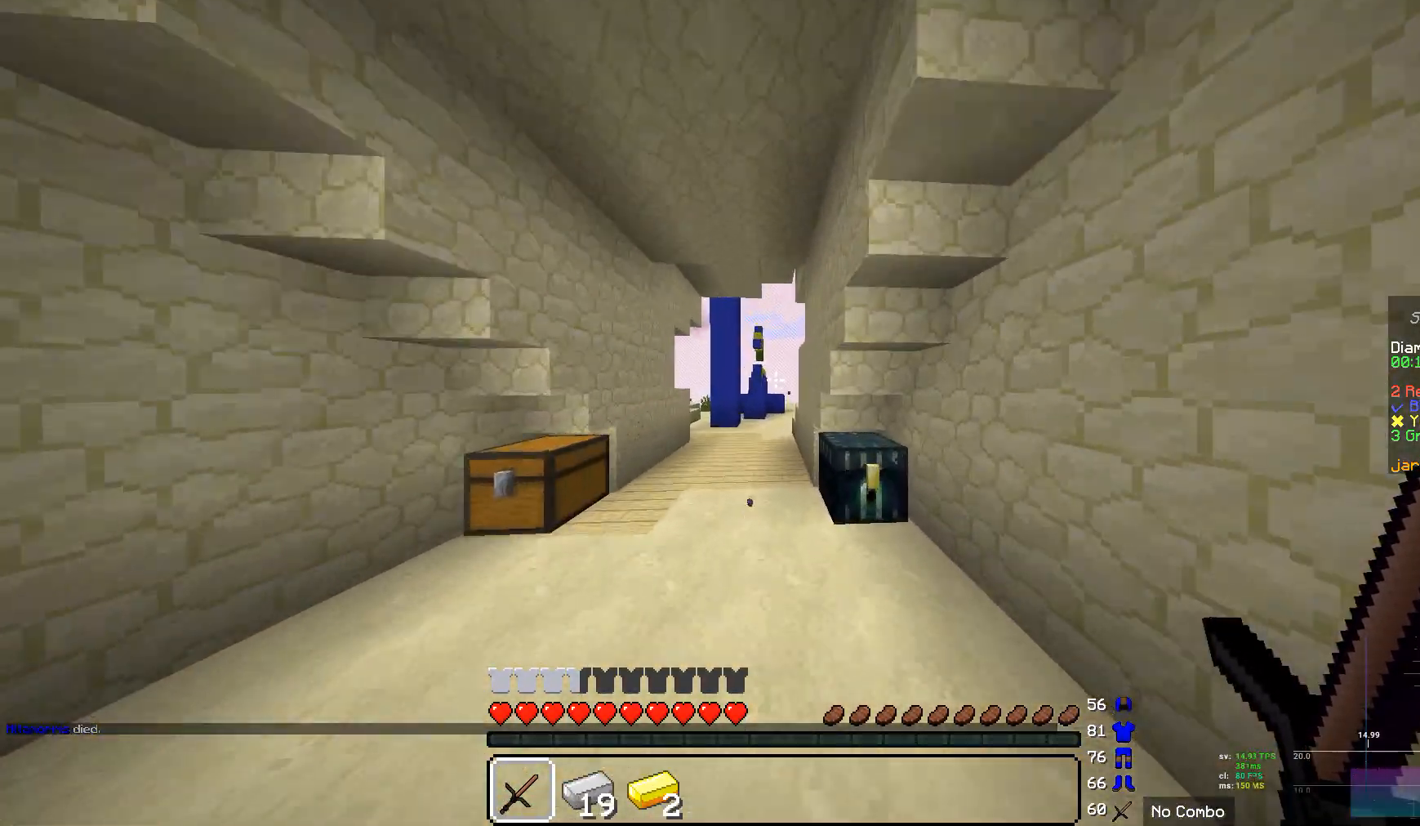
{"keys": ["w"], "mouse": [], "events": []}
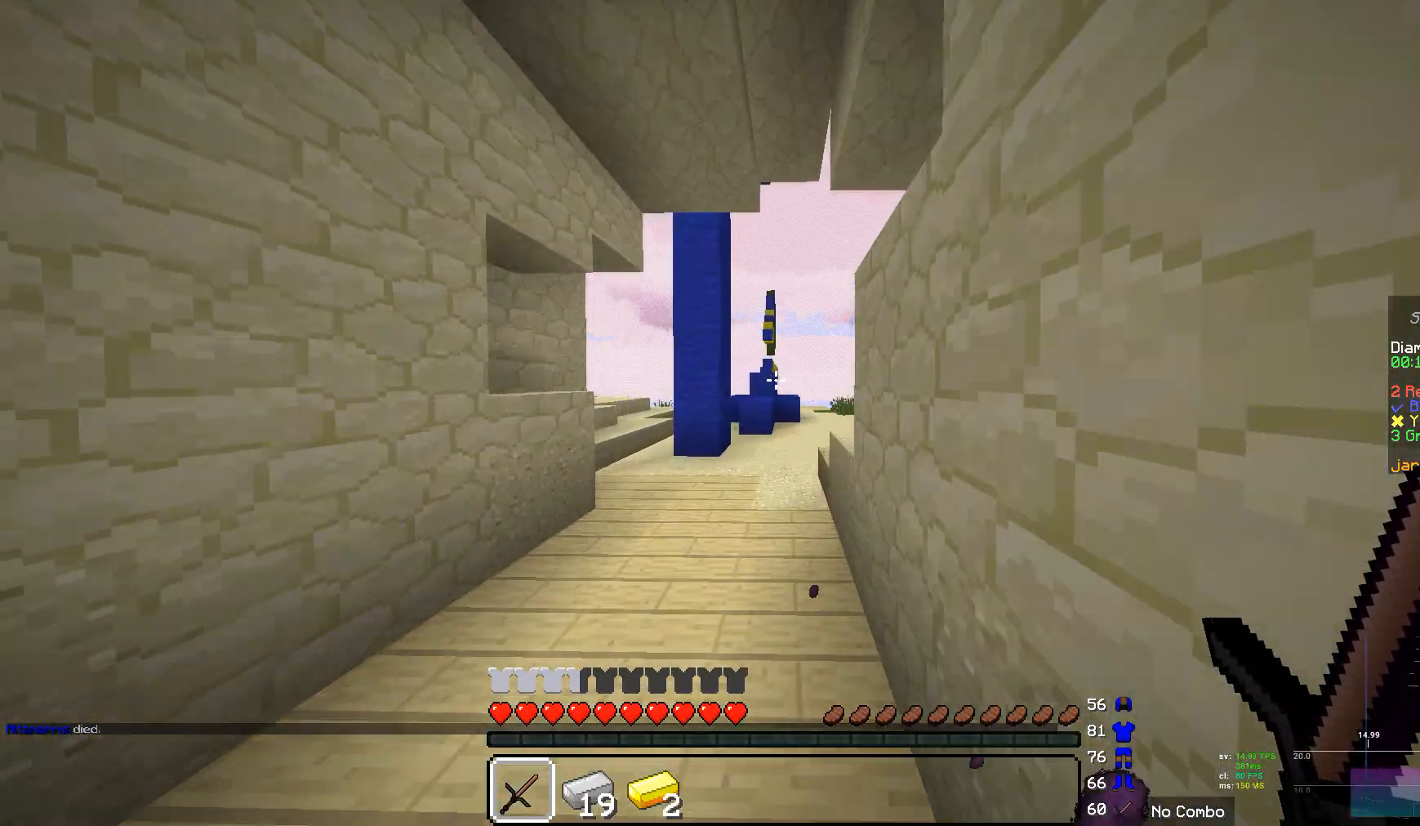
{"keys": ["w"], "mouse": [], "events": []}
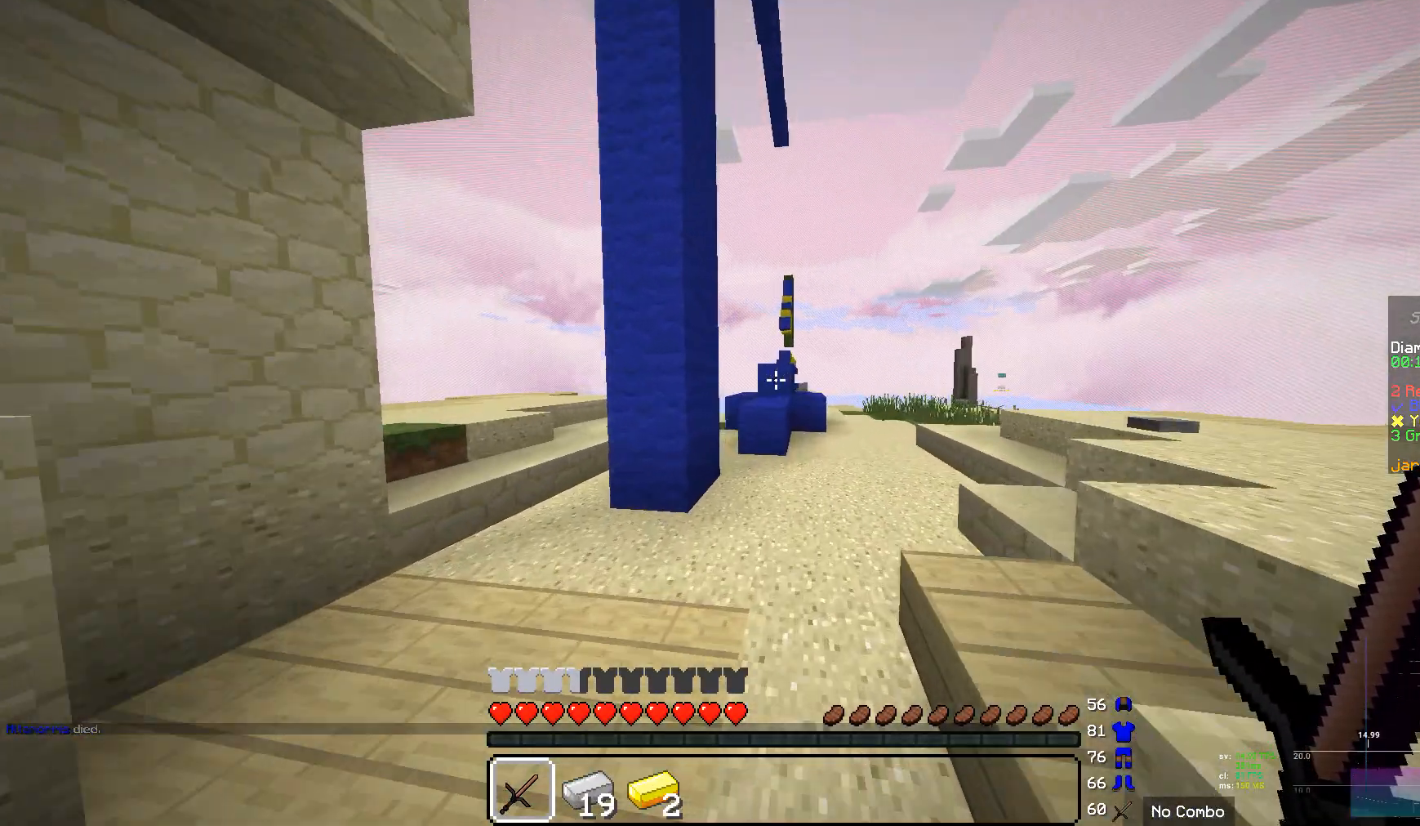
{"keys": ["w"], "mouse": [], "events": []}